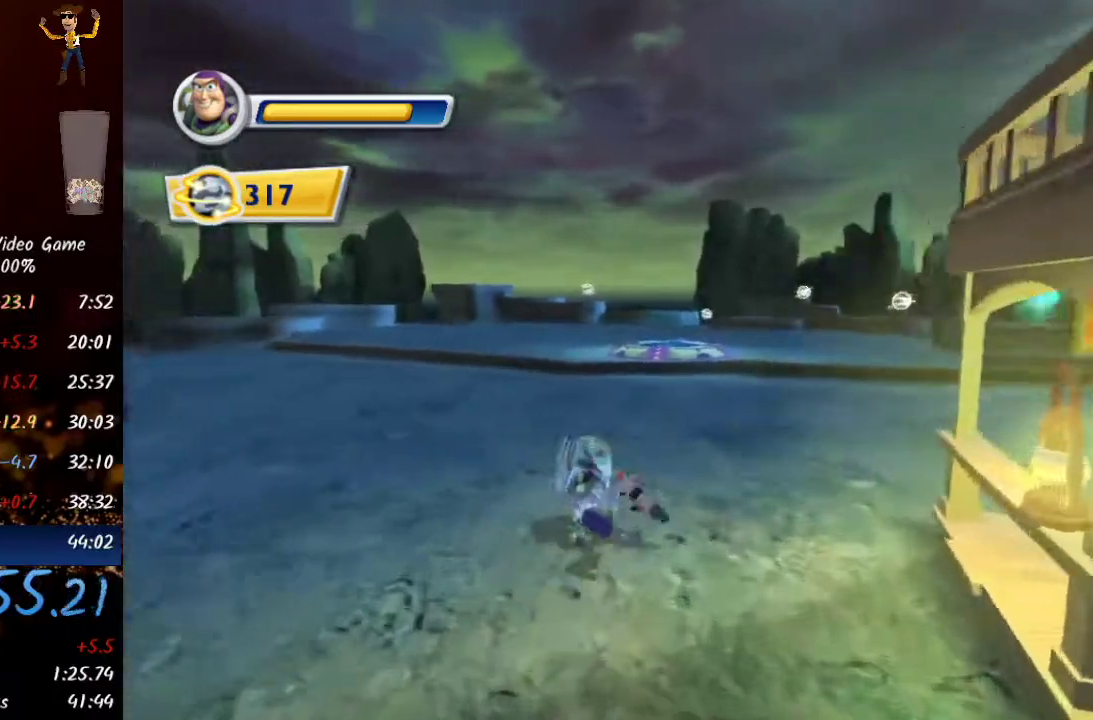
Gameplay with a controller (Xbox layout); each line is a JSON object with the inputs held at the frame after it (dt_ms = milliseconds from this image to that frame). "events" lists button and stick changes between this image and that frame as [ms after this image, input, new state], when the widget could be followed in between.
{"dt_ms": 500, "buttons": [], "left_stick": "up", "right_stick": "right", "events": [[150, "Y", "down"], [300, "Y", "up"], [433, "left_stick", "up"]]}
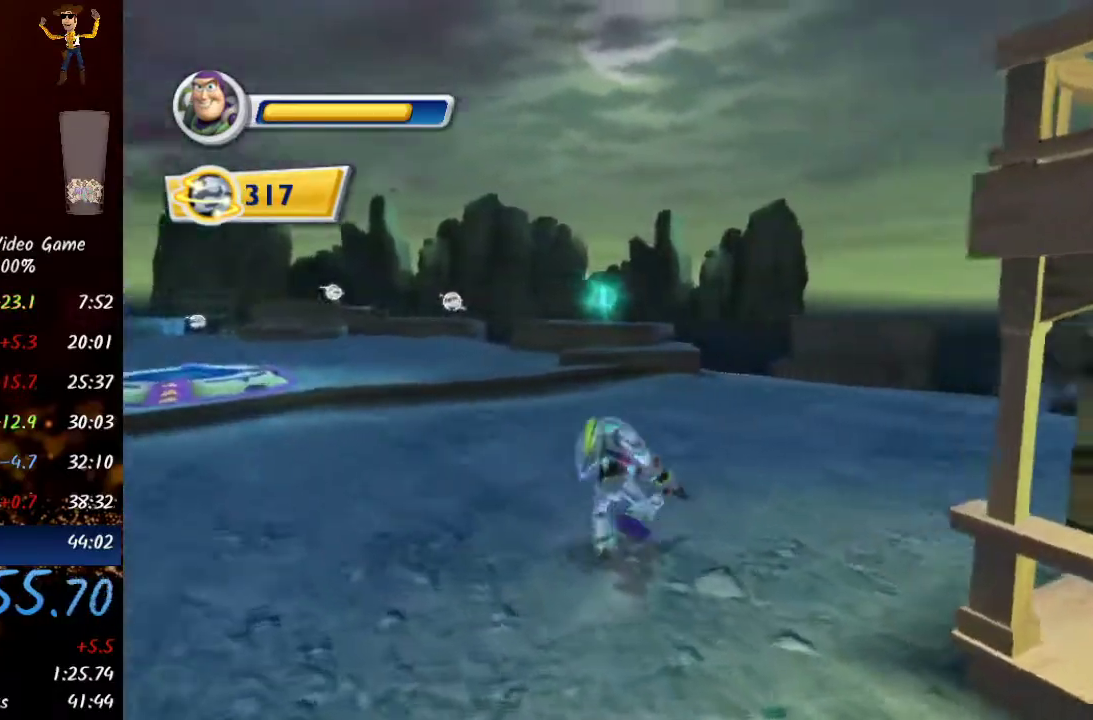
{"dt_ms": 500, "buttons": [], "left_stick": "up-left", "right_stick": "left", "events": [[33, "Y", "down"], [200, "Y", "up"], [367, "left_stick", "up-left"], [367, "right_stick", "left"]]}
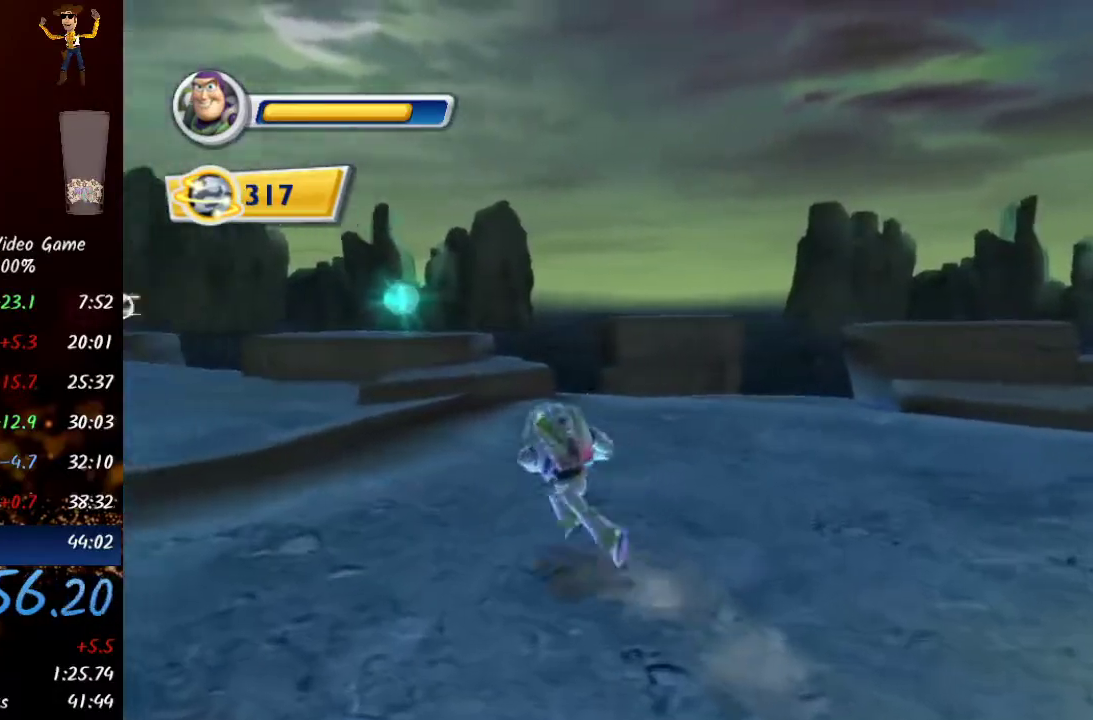
{"dt_ms": 500, "buttons": [], "left_stick": "up-left", "right_stick": "center", "events": [[17, "Y", "down"], [167, "Y", "up"], [350, "right_stick", "center"], [383, "A", "down"], [500, "A", "up"]]}
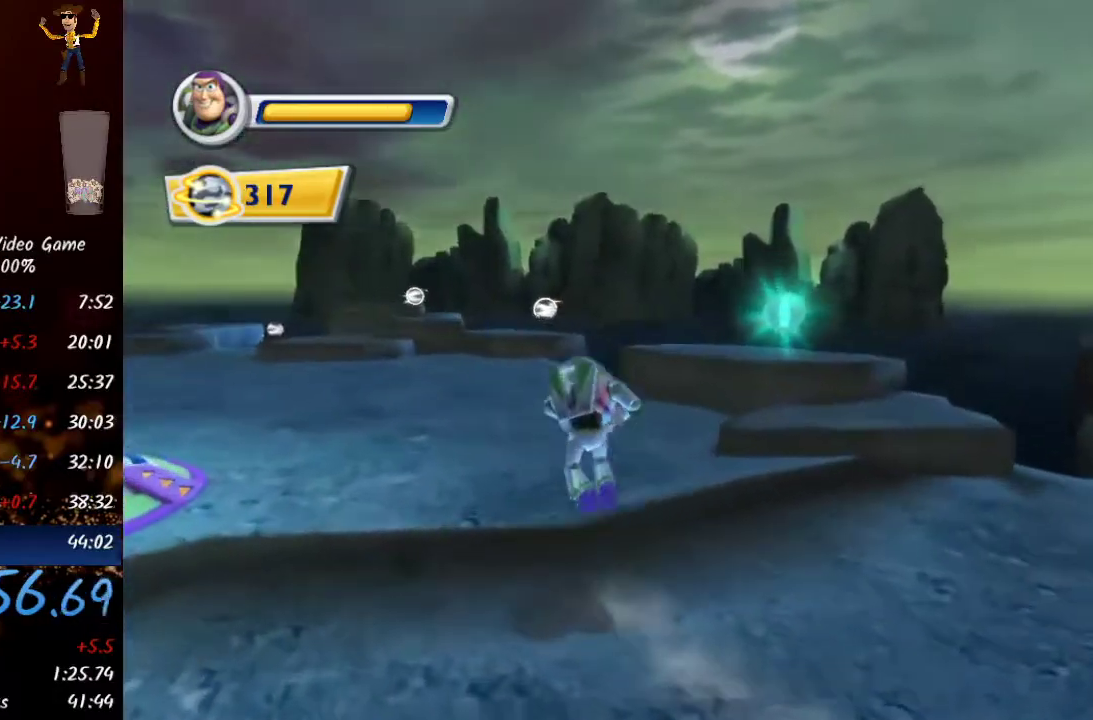
{"dt_ms": 500, "buttons": [], "left_stick": "up", "right_stick": "center", "events": [[33, "left_stick", "up"], [150, "right_stick", "down-left"], [333, "right_stick", "center"]]}
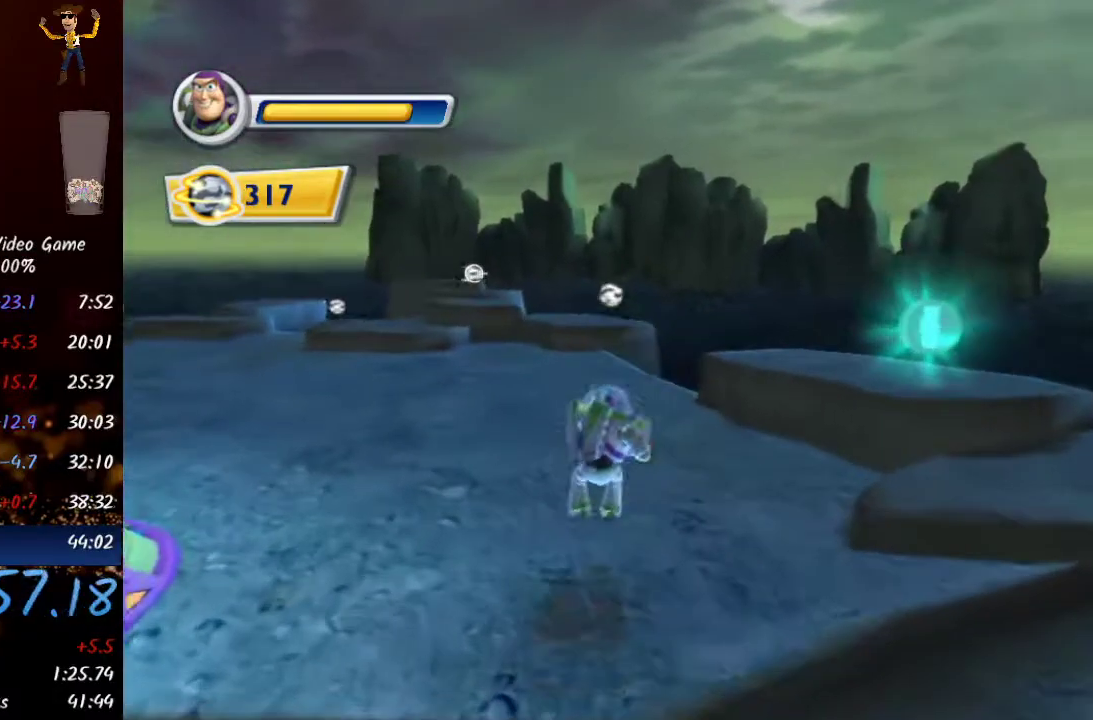
{"dt_ms": 500, "buttons": [], "left_stick": "up", "right_stick": "center", "events": [[100, "Y", "down"], [283, "Y", "up"]]}
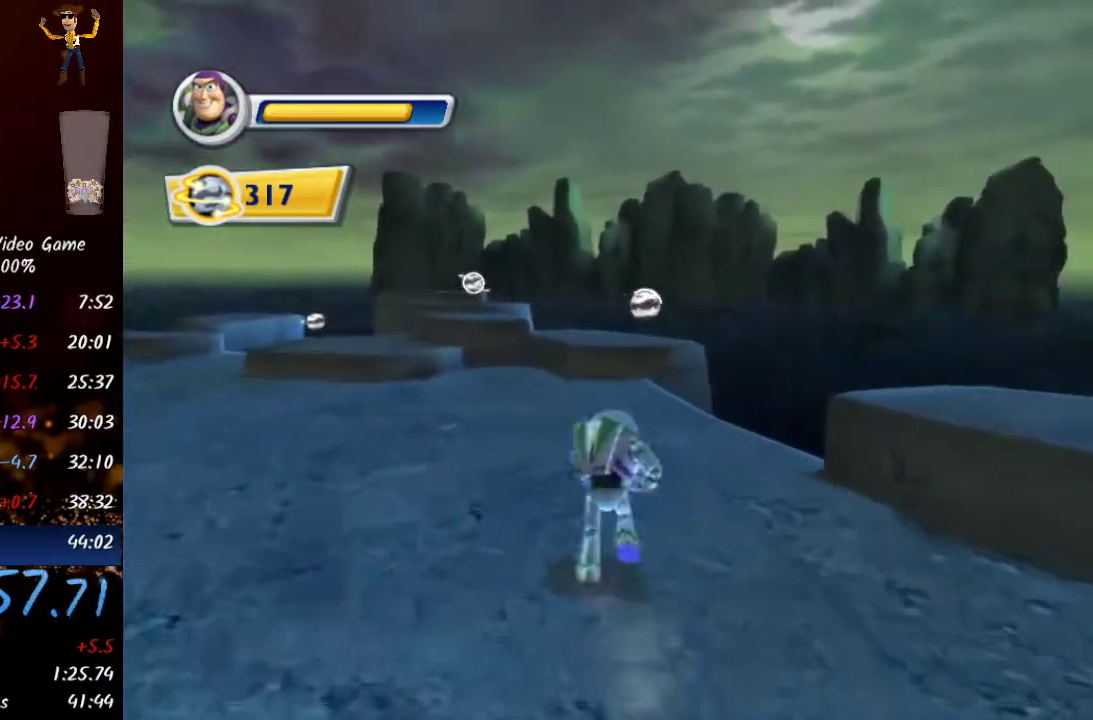
{"dt_ms": 500, "buttons": ["Y"], "left_stick": "up", "right_stick": "center", "events": [[17, "Y", "down"], [167, "Y", "up"], [400, "Y", "down"]]}
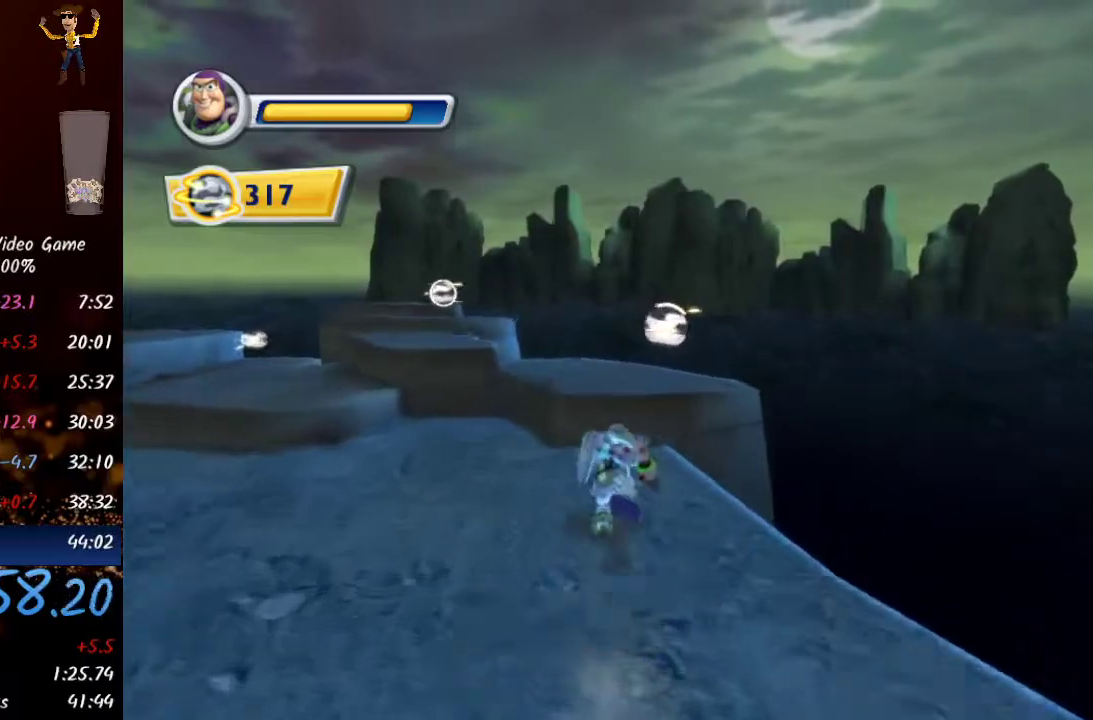
{"dt_ms": 500, "buttons": [], "left_stick": "up", "right_stick": "left", "events": [[17, "Y", "up"], [250, "A", "down"], [383, "A", "up"], [450, "right_stick", "left"]]}
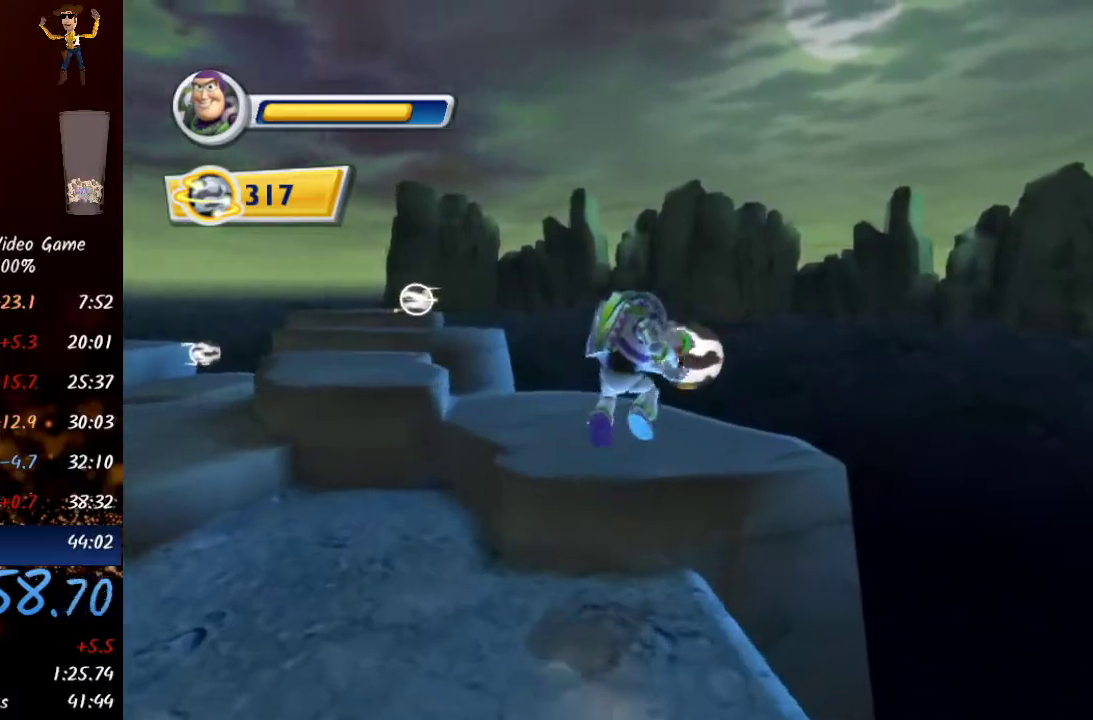
{"dt_ms": 500, "buttons": [], "left_stick": "left", "right_stick": "left", "events": [[150, "left_stick", "up-right"], [367, "left_stick", "up-left"], [483, "left_stick", "left"]]}
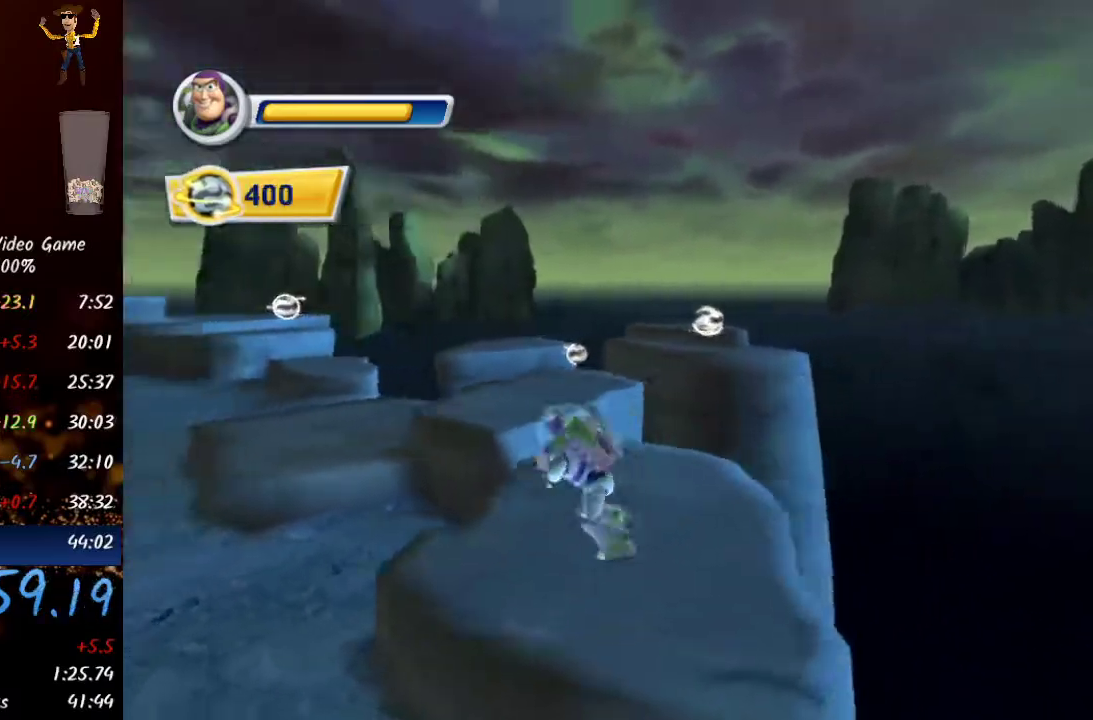
{"dt_ms": 500, "buttons": [], "left_stick": "up-left", "right_stick": "left", "events": [[33, "Y", "down"], [183, "Y", "up"], [500, "left_stick", "up-left"]]}
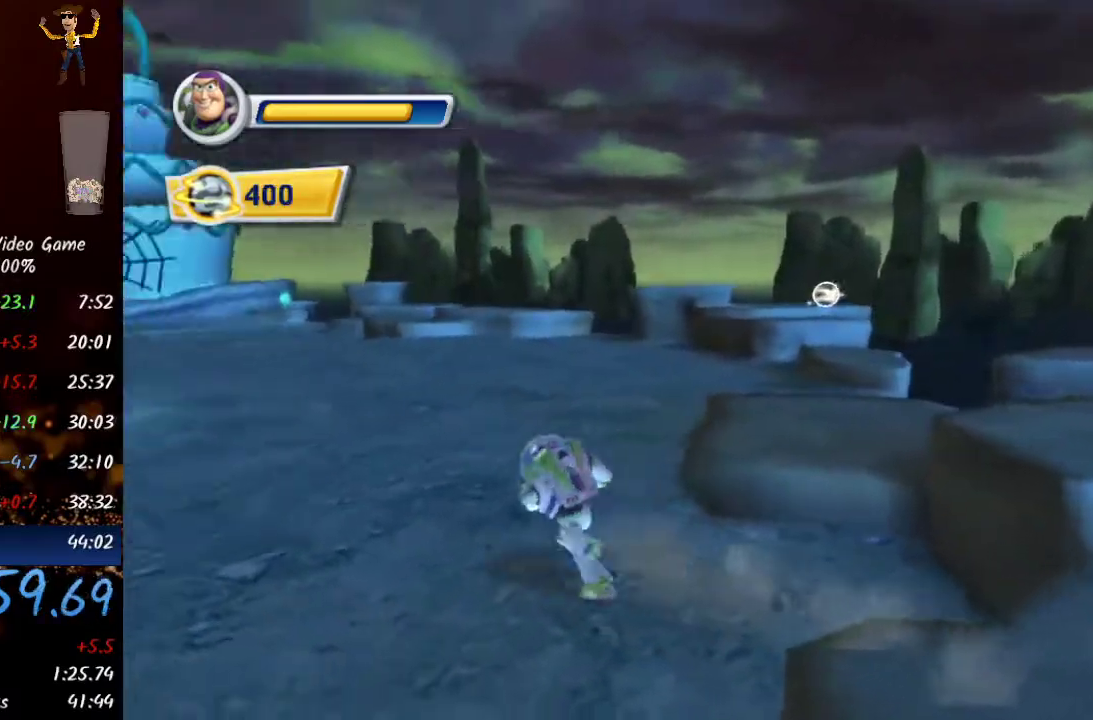
{"dt_ms": 500, "buttons": ["Y"], "left_stick": "up-left", "right_stick": "left", "events": [[33, "Y", "down"], [250, "Y", "up"], [467, "Y", "down"]]}
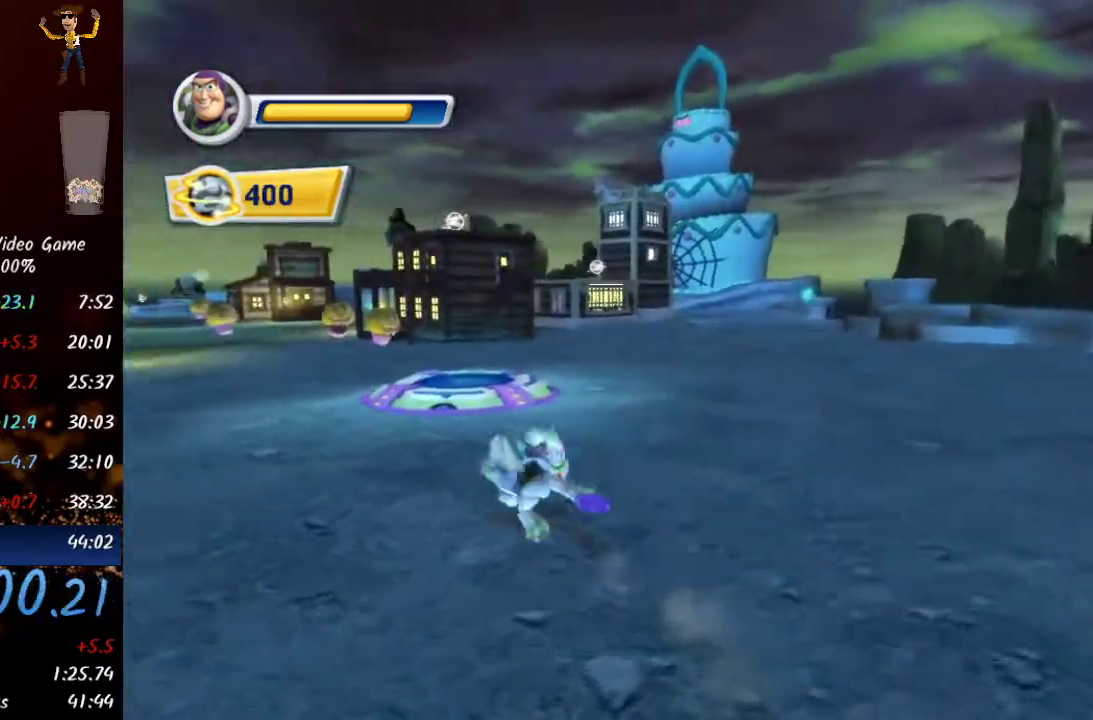
{"dt_ms": 500, "buttons": ["Y"], "left_stick": "up-left", "right_stick": "center", "events": [[133, "Y", "up"], [233, "right_stick", "center"], [350, "Y", "down"]]}
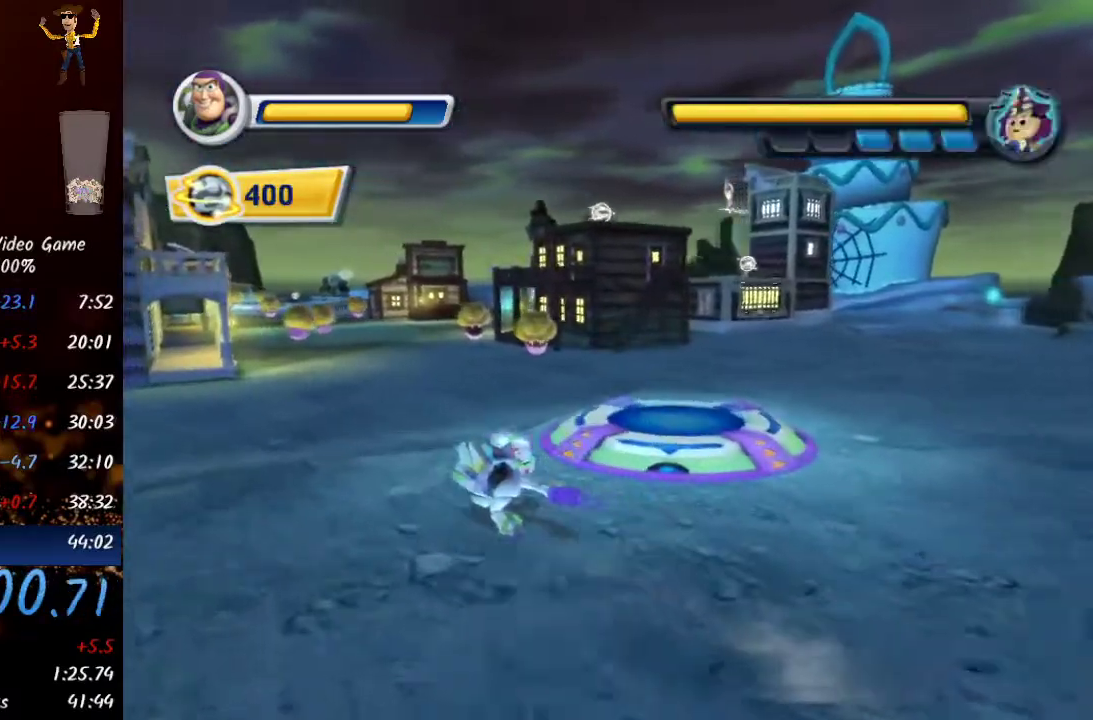
{"dt_ms": 500, "buttons": [], "left_stick": "up", "right_stick": "right", "events": [[33, "Y", "up"], [33, "right_stick", "right"], [217, "Y", "down"], [300, "left_stick", "up"], [333, "Y", "up"]]}
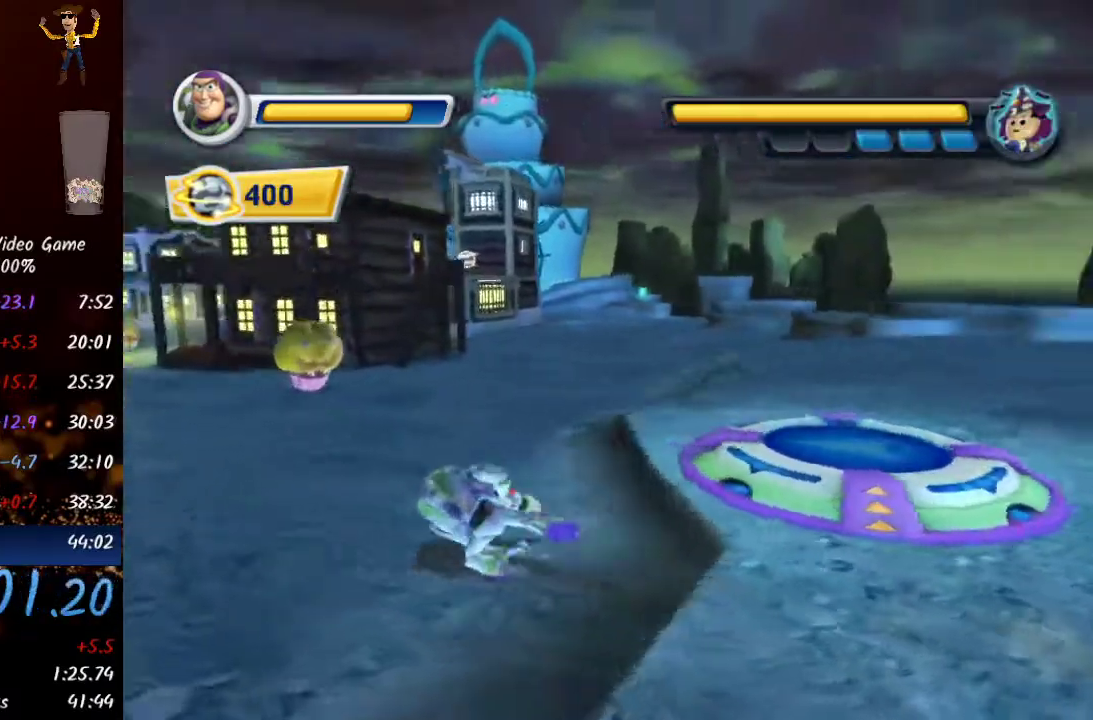
{"dt_ms": 500, "buttons": ["A"], "left_stick": "up", "right_stick": "center", "events": [[200, "right_stick", "center"], [433, "A", "down"]]}
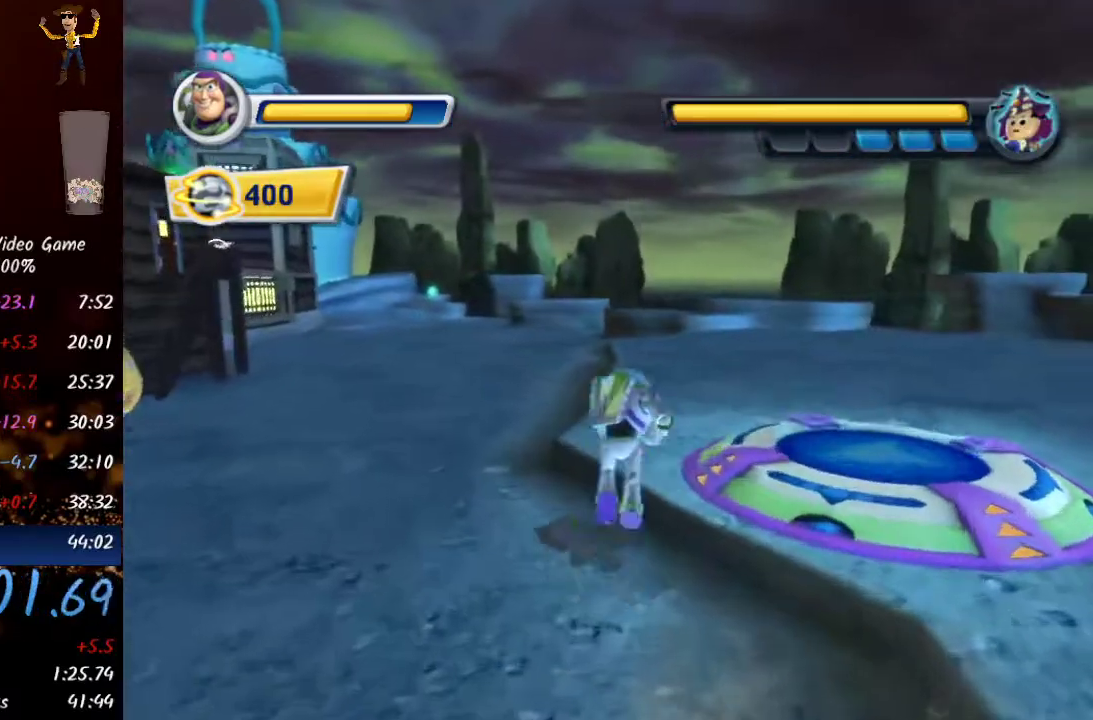
{"dt_ms": 500, "buttons": [], "left_stick": "up", "right_stick": "right", "events": [[50, "right_stick", "right"], [83, "A", "up"]]}
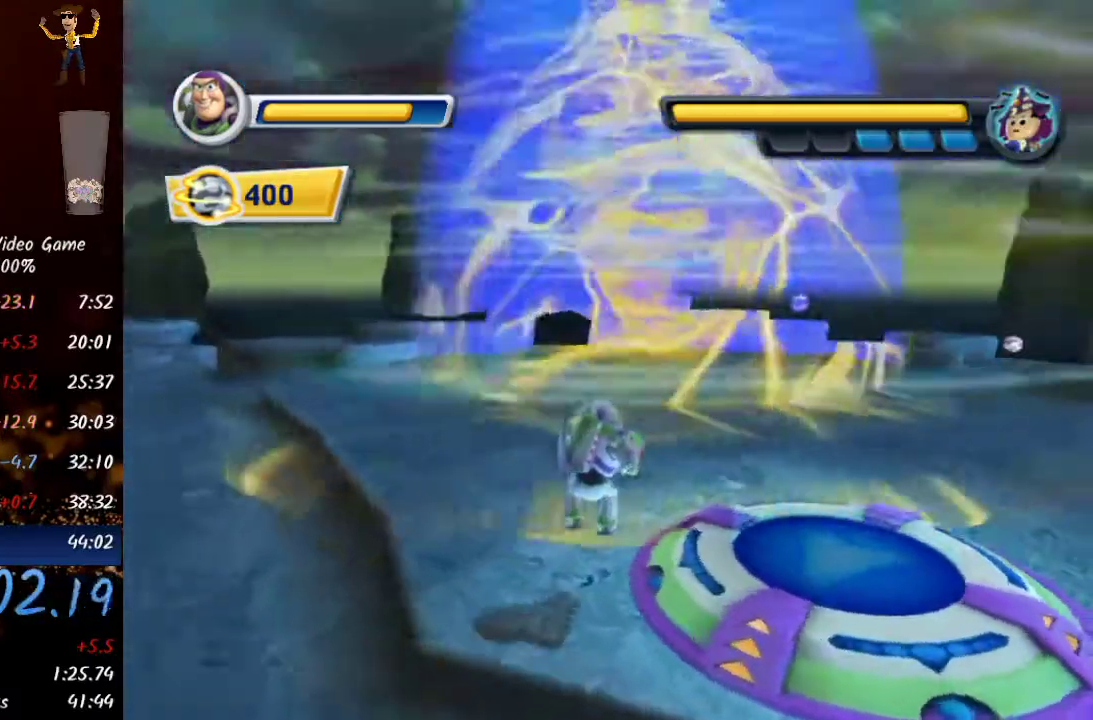
{"dt_ms": 500, "buttons": [], "left_stick": "up-left", "right_stick": "center", "events": [[150, "right_stick", "center"], [167, "left_stick", "up-left"]]}
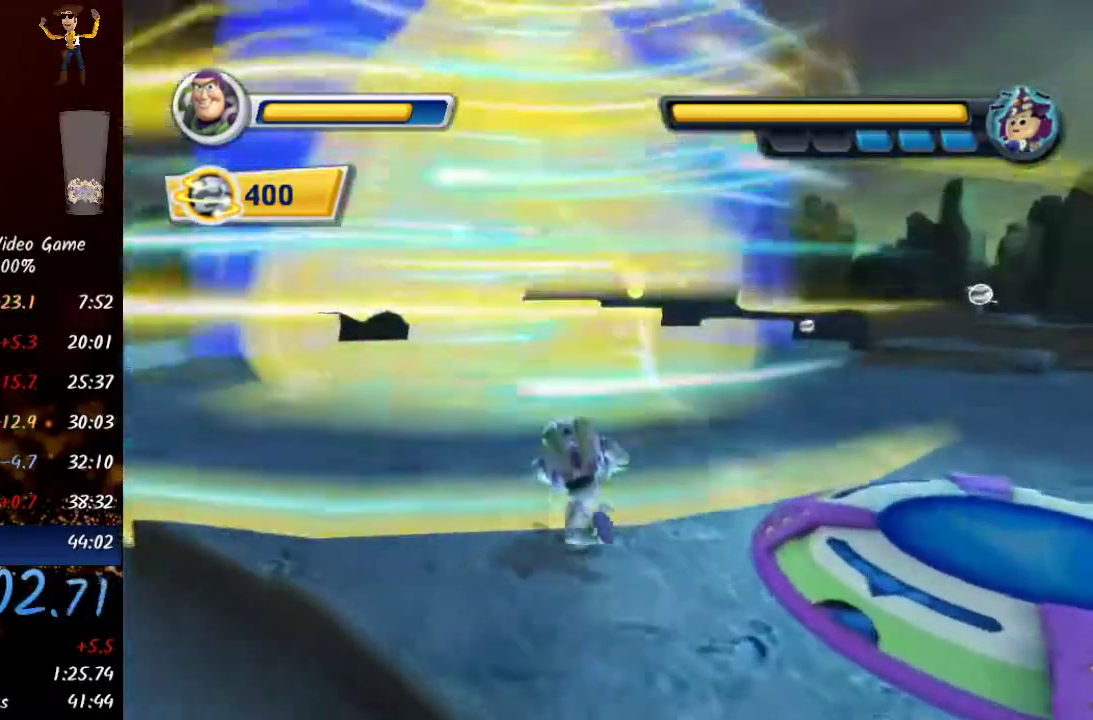
{"dt_ms": 500, "buttons": [], "left_stick": "up", "right_stick": "center", "events": [[33, "right_stick", "down-left"], [183, "right_stick", "center"], [400, "left_stick", "up"]]}
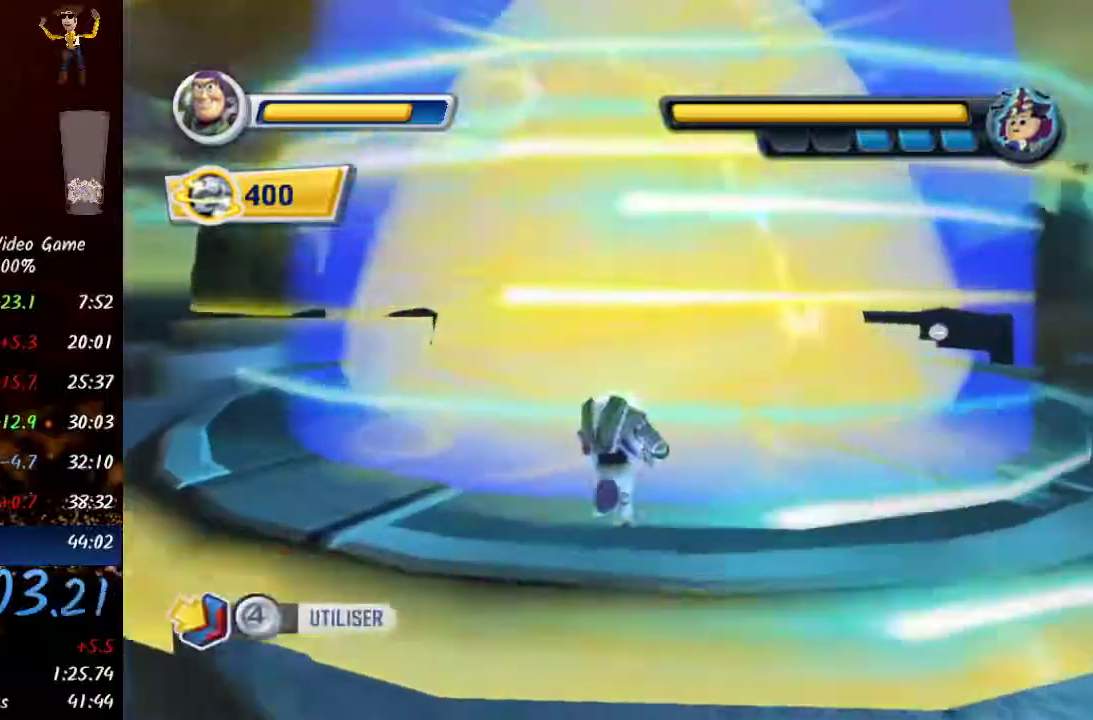
{"dt_ms": 500, "buttons": [], "left_stick": "down-left", "right_stick": "center", "events": [[33, "X", "down"], [117, "X", "up"], [200, "left_stick", "center"], [250, "left_stick", "down"], [300, "left_stick", "down-left"]]}
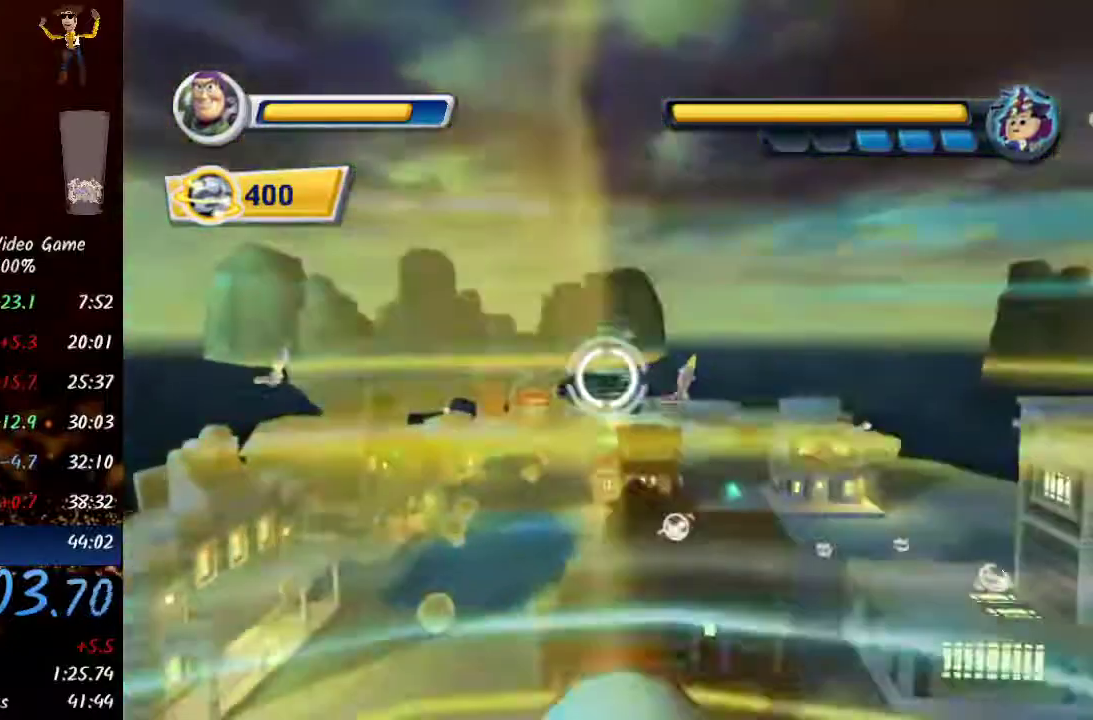
{"dt_ms": 500, "buttons": ["R2"], "left_stick": "right", "right_stick": "center", "events": [[67, "R2", "down"], [100, "left_stick", "center"], [150, "left_stick", "up-right"], [333, "left_stick", "right"]]}
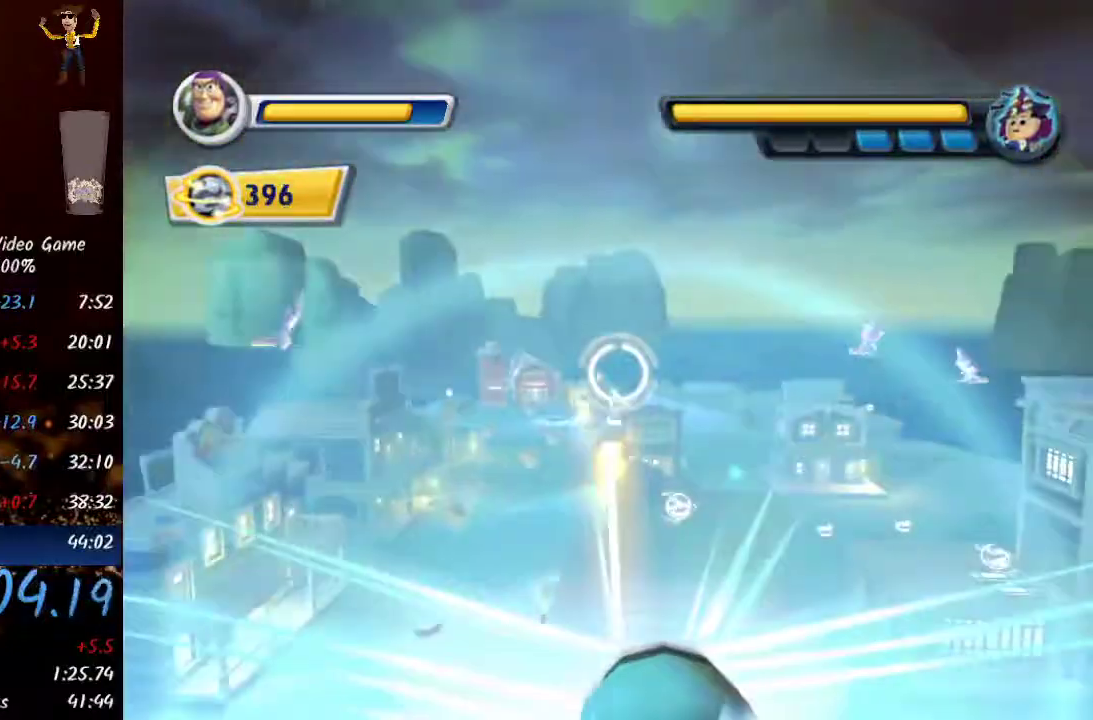
{"dt_ms": 500, "buttons": ["R2"], "left_stick": "right", "right_stick": "center", "events": []}
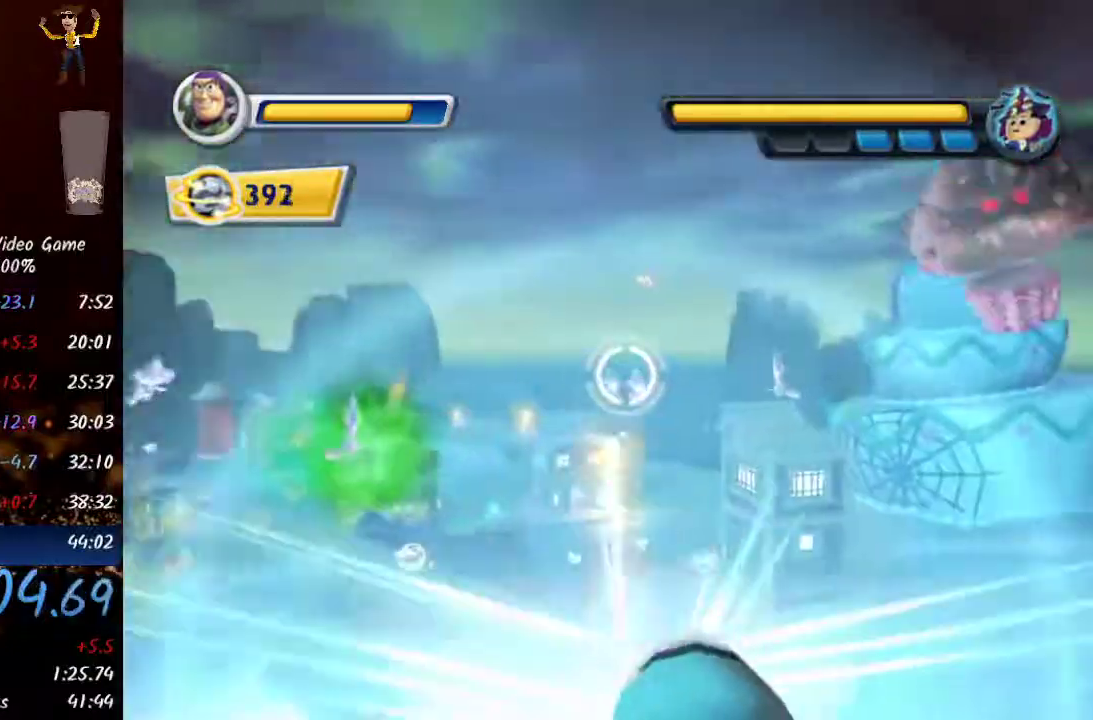
{"dt_ms": 500, "buttons": ["R2"], "left_stick": "down-left", "right_stick": "center", "events": [[33, "left_stick", "down-left"]]}
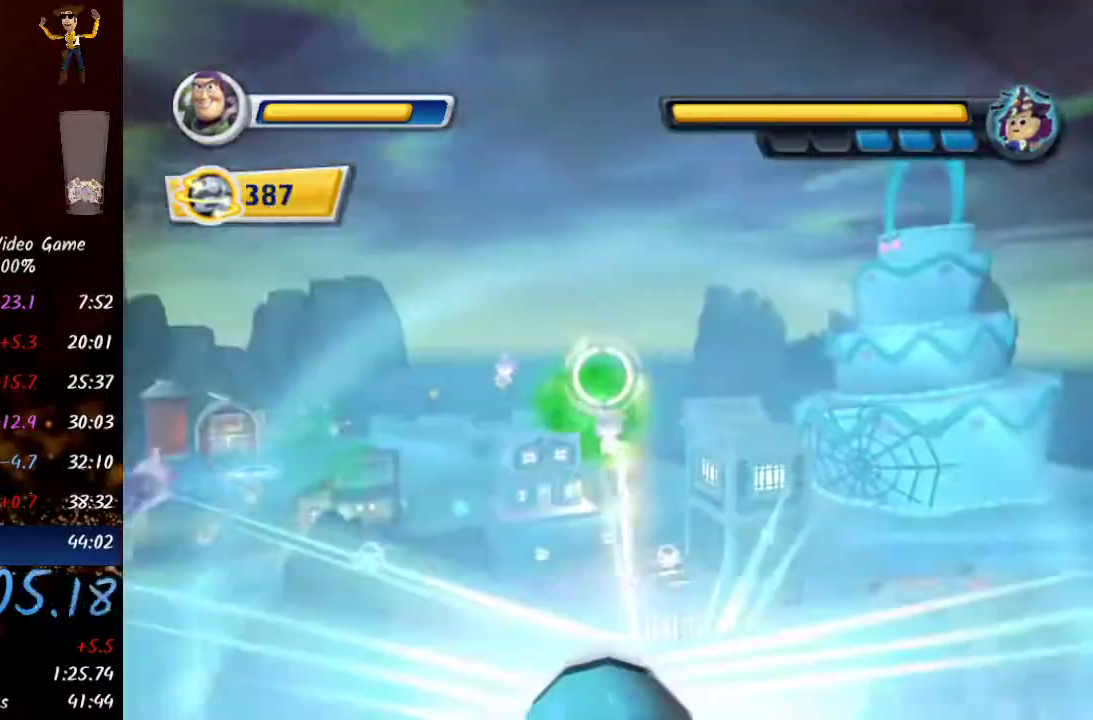
{"dt_ms": 500, "buttons": ["R2"], "left_stick": "right", "right_stick": "center", "events": [[133, "left_stick", "right"]]}
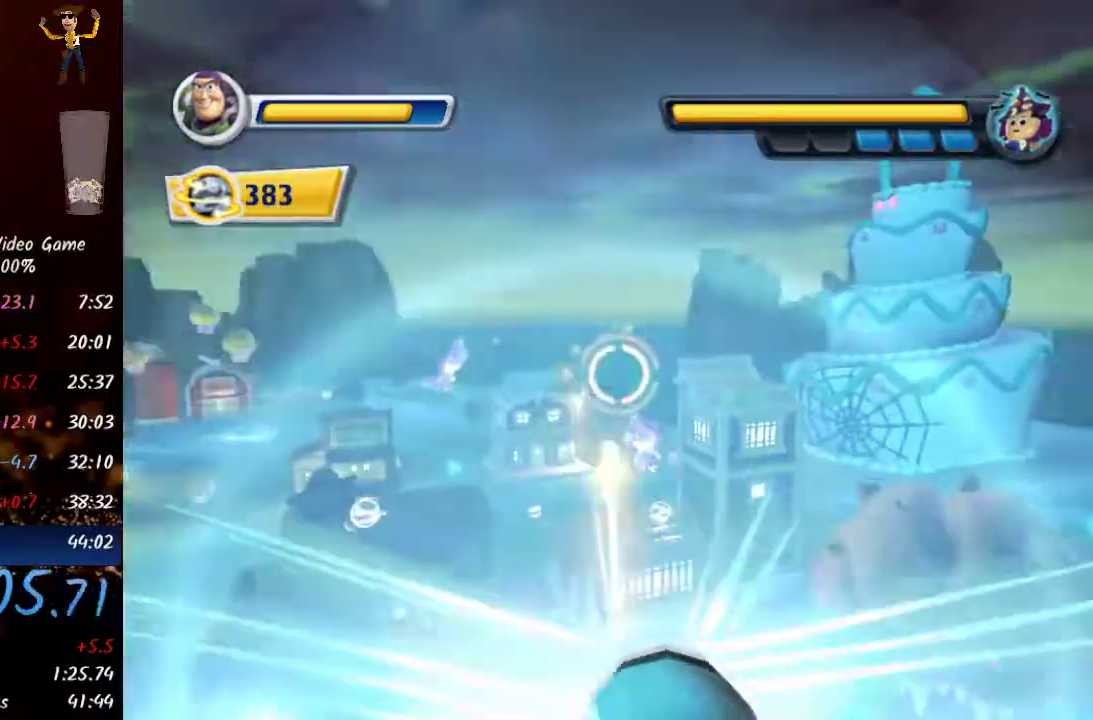
{"dt_ms": 1000, "buttons": ["R2"], "left_stick": "down-left", "right_stick": "center"}
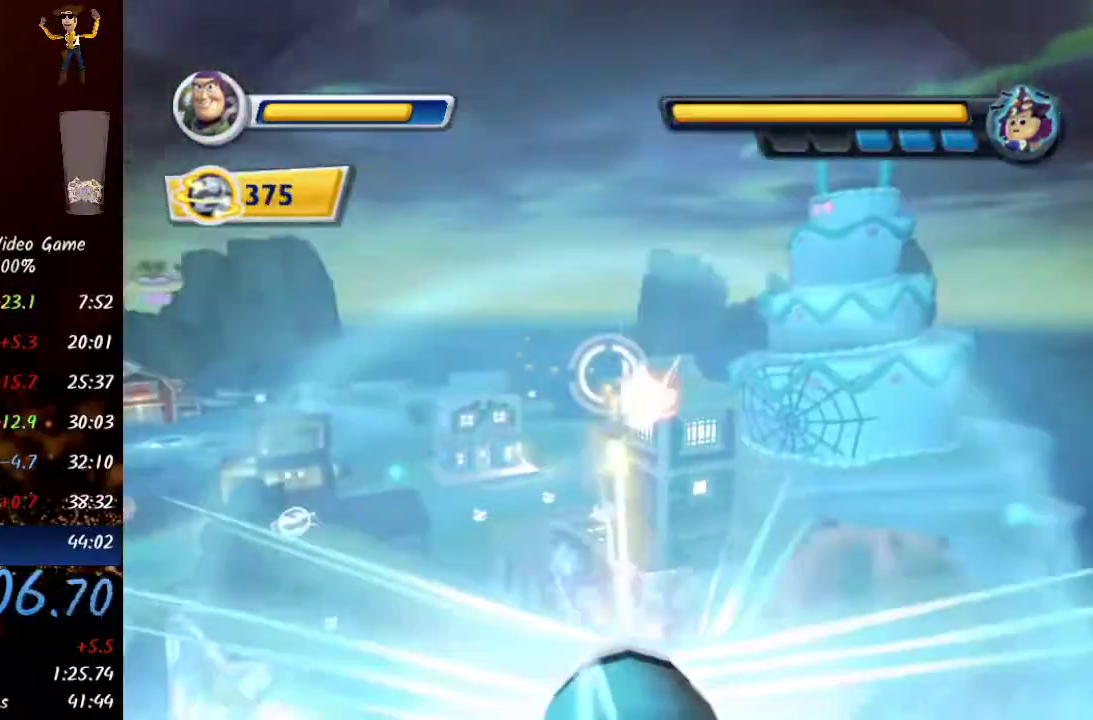
{"dt_ms": 500, "buttons": ["R2"], "left_stick": "left", "right_stick": "center", "events": [[33, "left_stick", "left"], [83, "R2", "up"], [300, "R2", "down"]]}
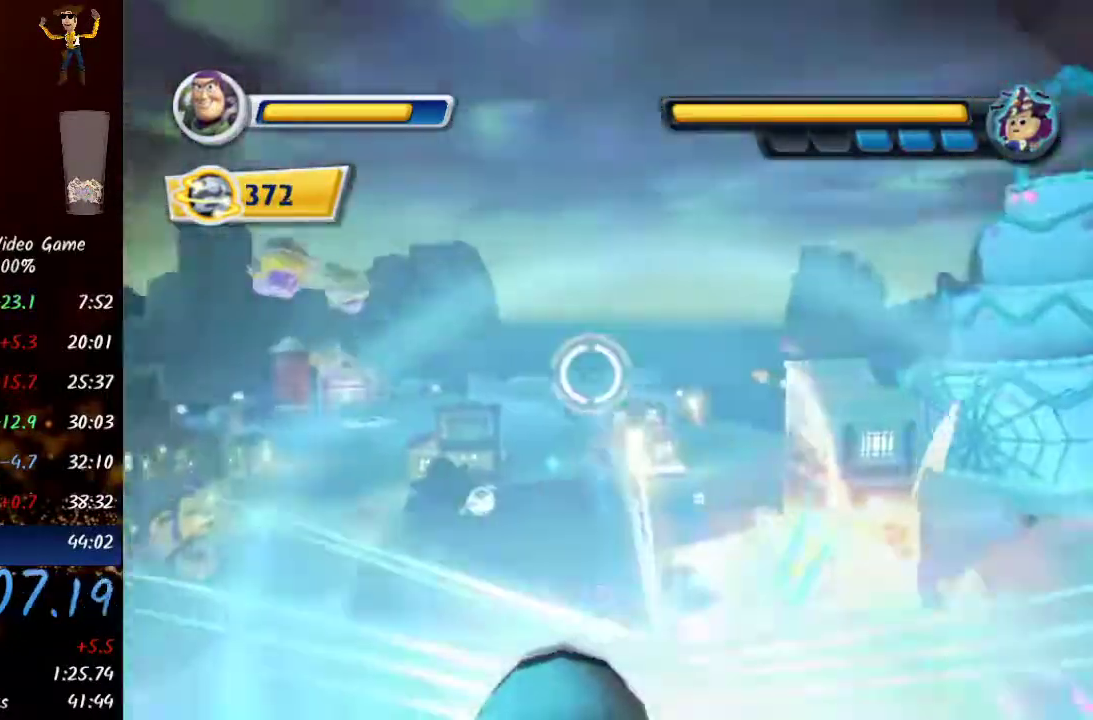
{"dt_ms": 500, "buttons": ["R2"], "left_stick": "left", "right_stick": "center", "events": []}
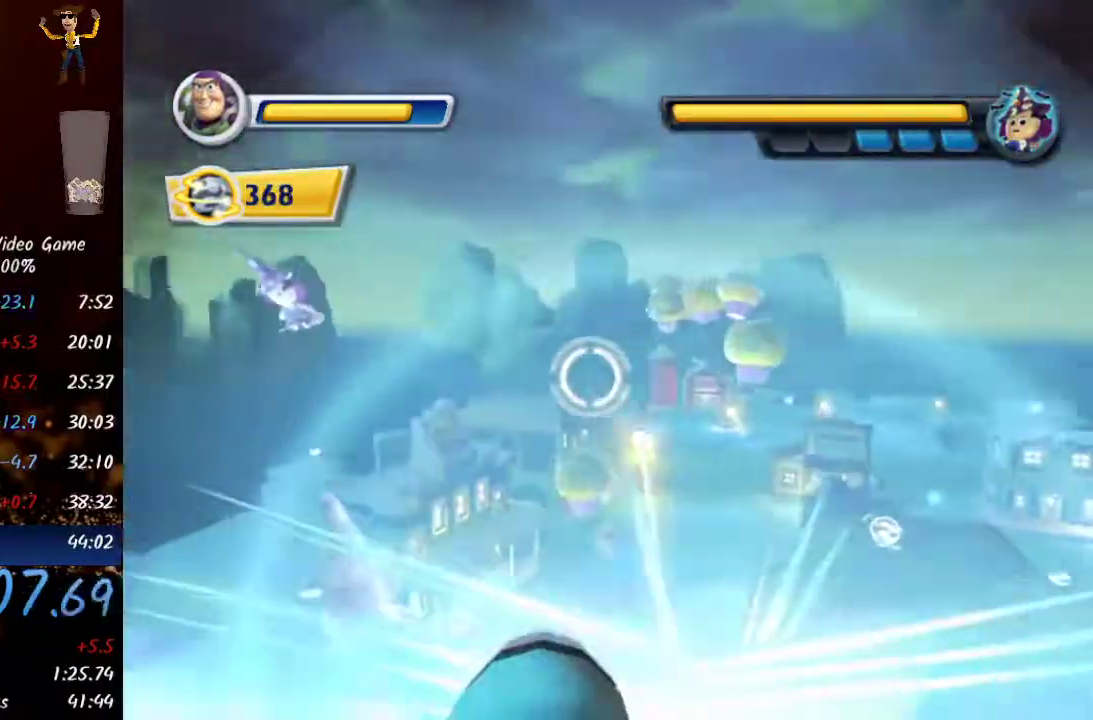
{"dt_ms": 500, "buttons": ["R2"], "left_stick": "left", "right_stick": "center", "events": [[167, "left_stick", "up"], [300, "left_stick", "down"], [467, "left_stick", "left"]]}
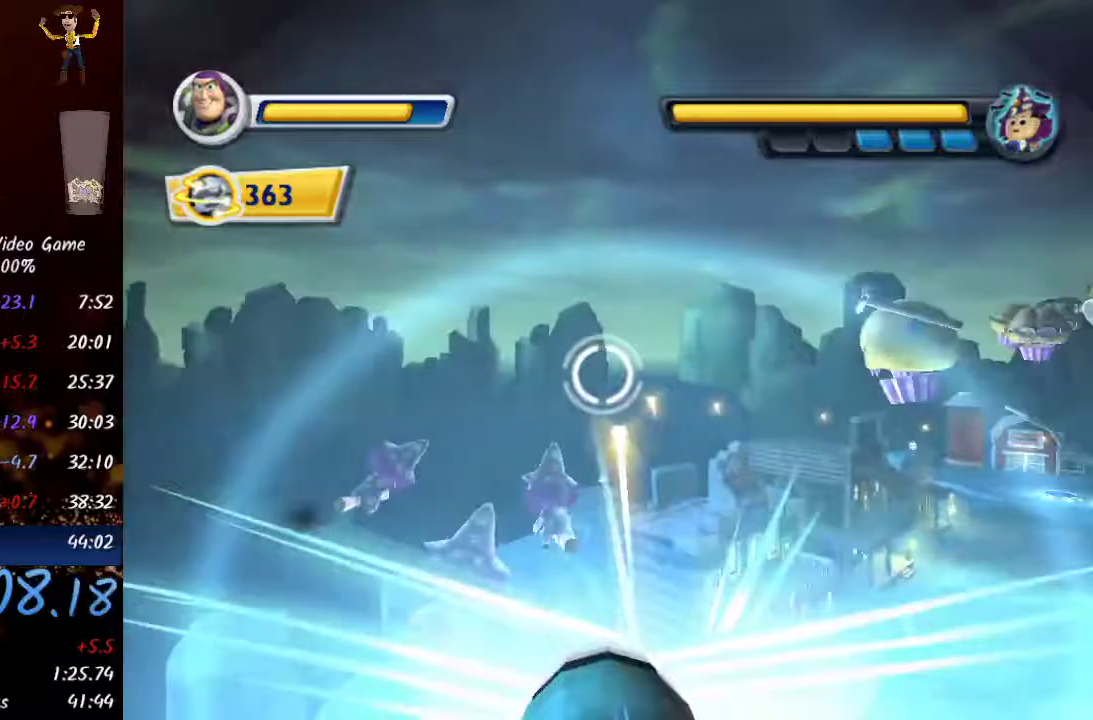
{"dt_ms": 500, "buttons": ["R2"], "left_stick": "center", "right_stick": "center", "events": [[100, "left_stick", "down"], [433, "left_stick", "center"]]}
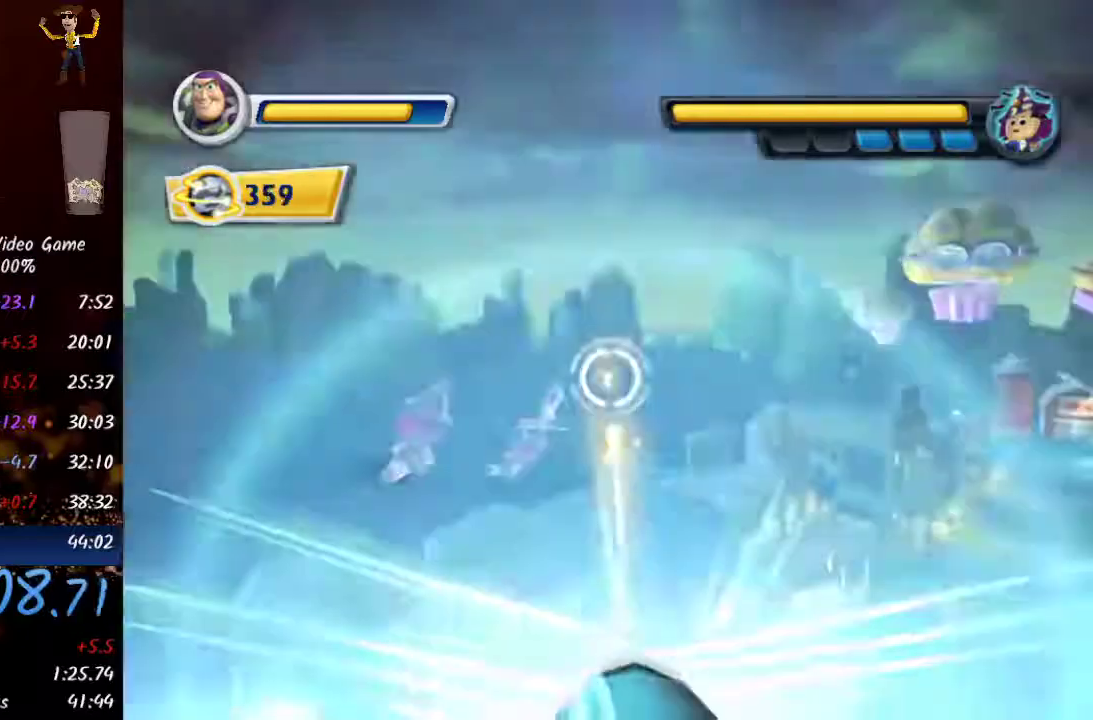
{"dt_ms": 500, "buttons": ["R2"], "left_stick": "down-right", "right_stick": "center", "events": [[233, "left_stick", "down-right"]]}
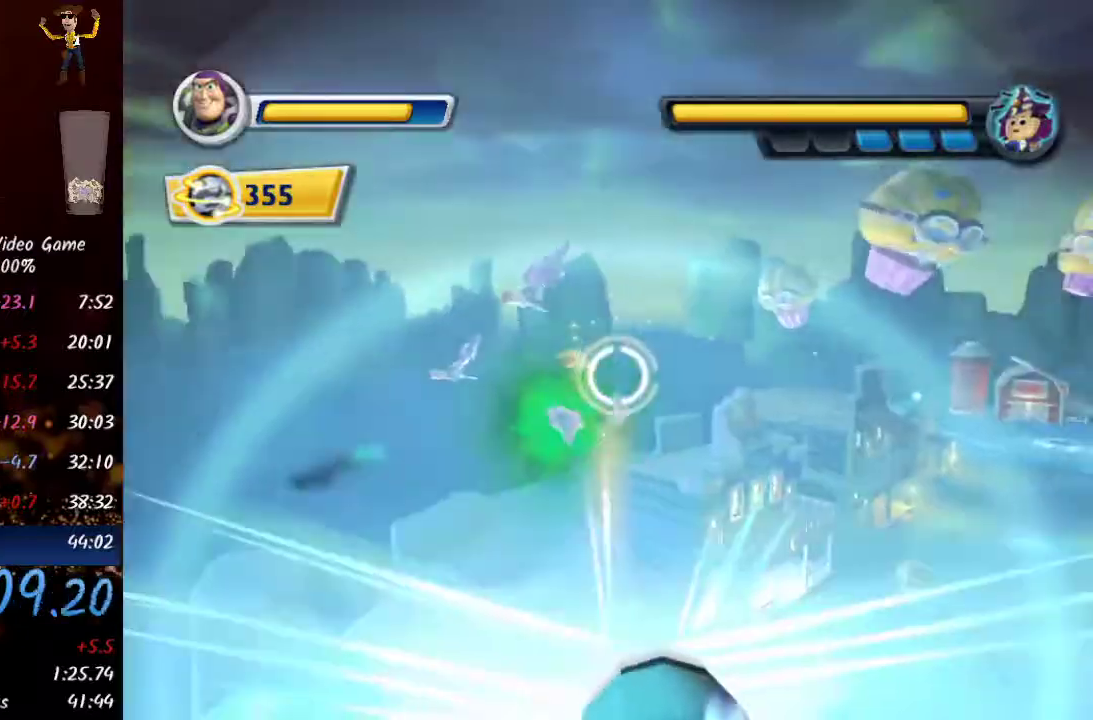
{"dt_ms": 500, "buttons": ["R2"], "left_stick": "up", "right_stick": "center", "events": [[183, "left_stick", "up-right"], [500, "left_stick", "up"]]}
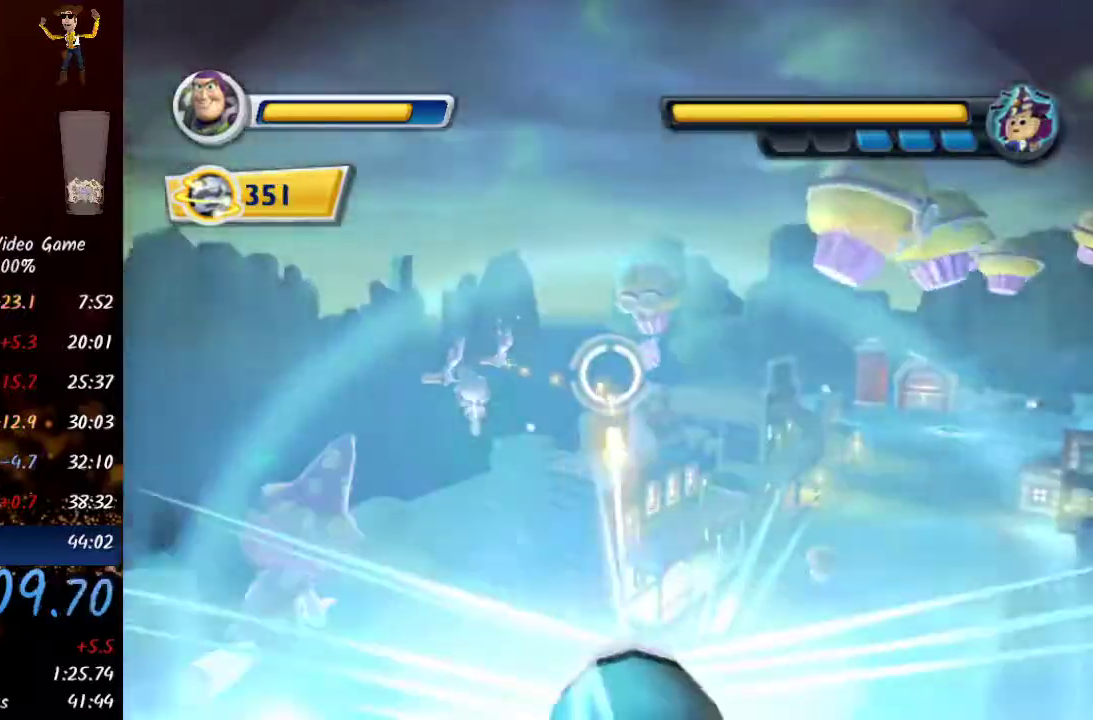
{"dt_ms": 500, "buttons": ["R2"], "left_stick": "right", "right_stick": "center", "events": [[250, "left_stick", "center"], [483, "left_stick", "right"]]}